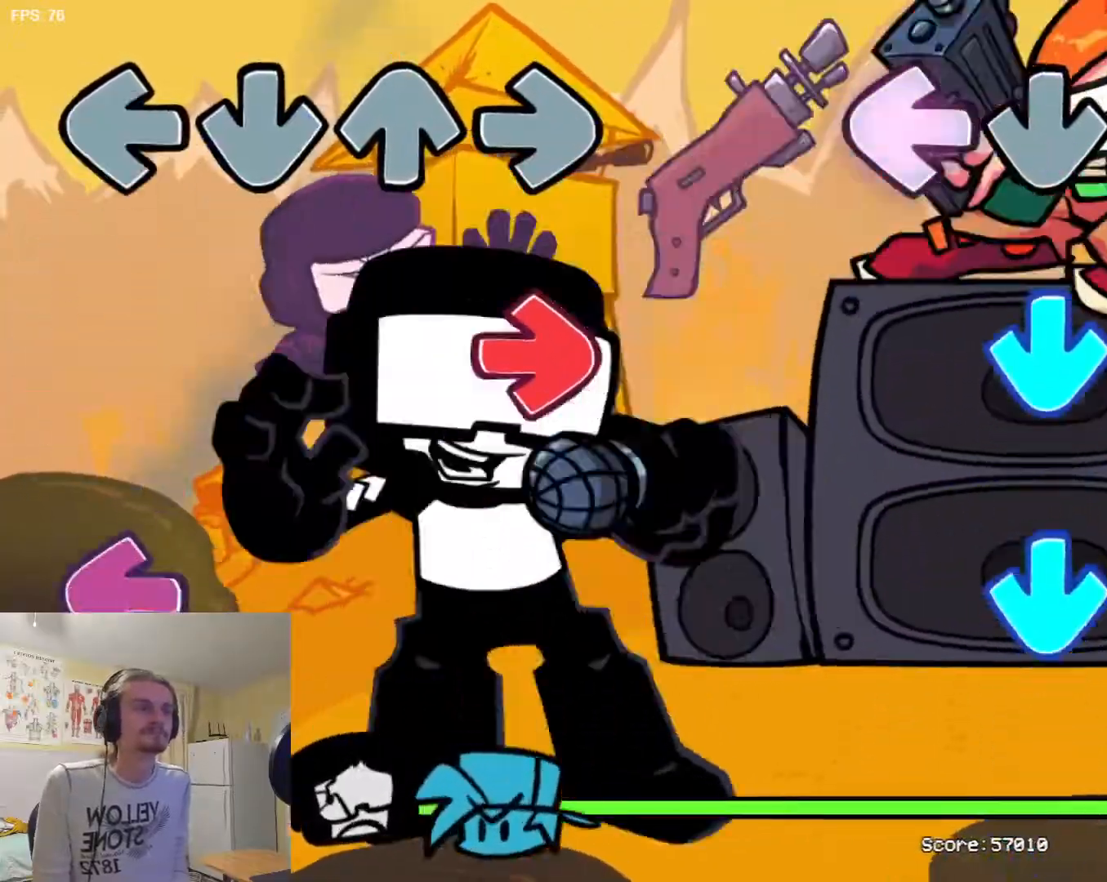
Gameplay with a controller (arcade stick); each line is a JSON object with the inputs held at the frame after it. "events" lists button and stick changes between this image and that frame as [ms after this image, input, new state], when the widget could be followed in between. Not read: L3 R3.
{"buttons": ["R1"], "events": [[117, "R1", "up"], [117, "TRIANGLE", "down"], [201, "TRIANGLE", "up"], [301, "TRIANGLE", "down"], [367, "TRIANGLE", "up"], [451, "R1", "down"]]}
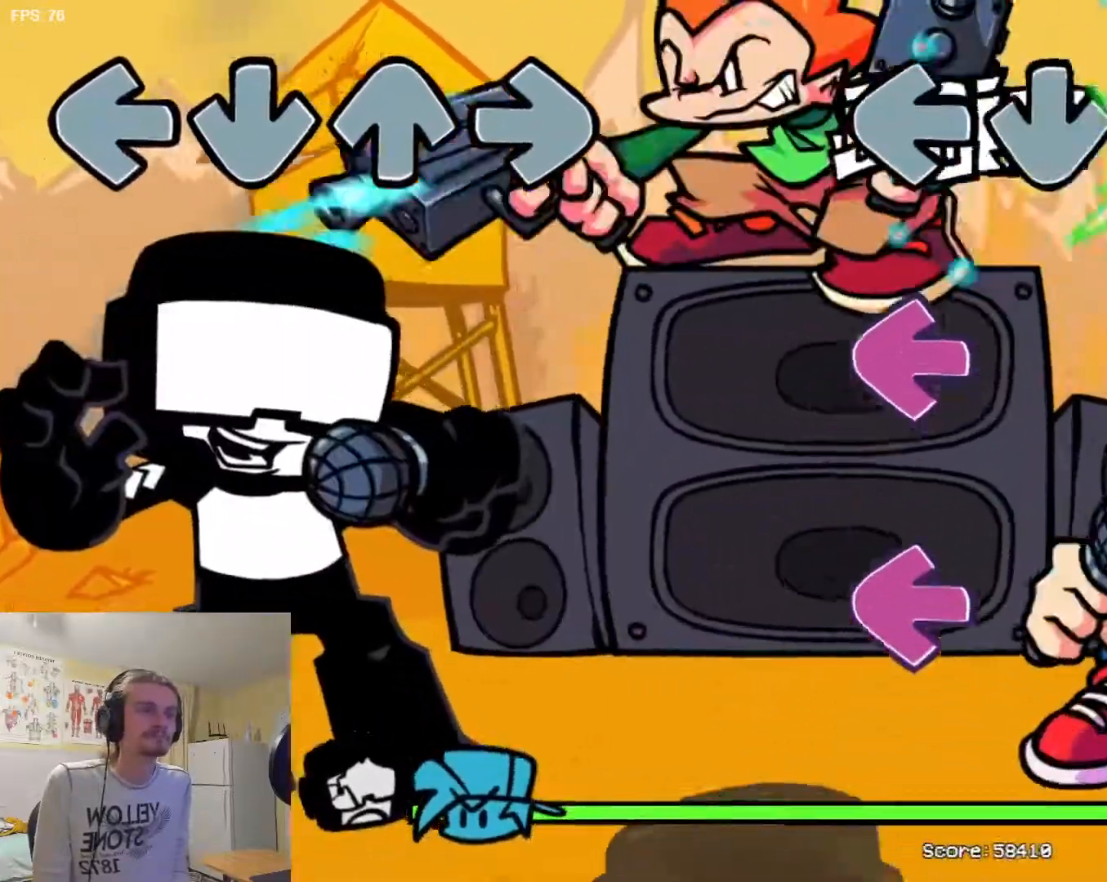
{"buttons": ["R1"], "events": [[33, "R1", "up"], [100, "SQUARE", "down"], [217, "SQUARE", "up"], [300, "SQUARE", "down"], [367, "SQUARE", "up"], [484, "R1", "down"]]}
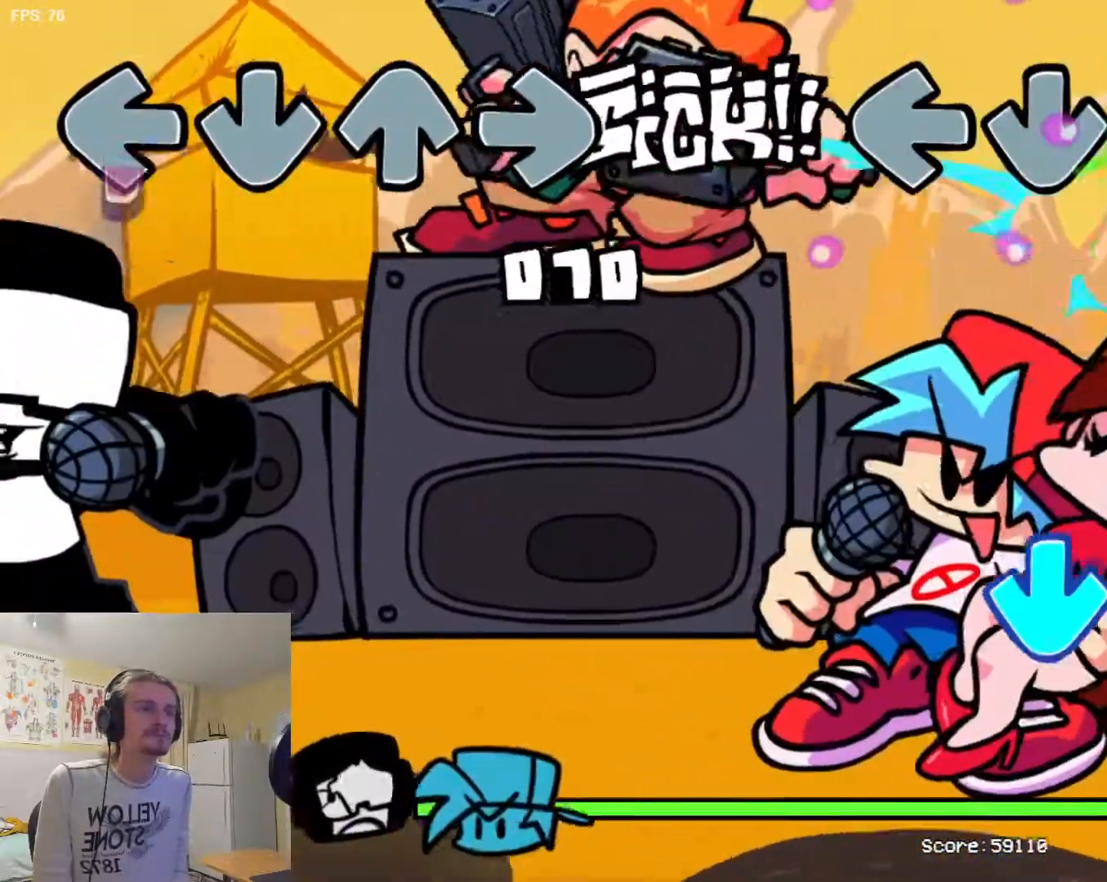
{"buttons": ["L1"], "events": [[50, "R1", "up"], [151, "L1", "down"], [234, "L1", "up"], [317, "TRIANGLE", "down"], [417, "TRIANGLE", "up"], [501, "L1", "down"]]}
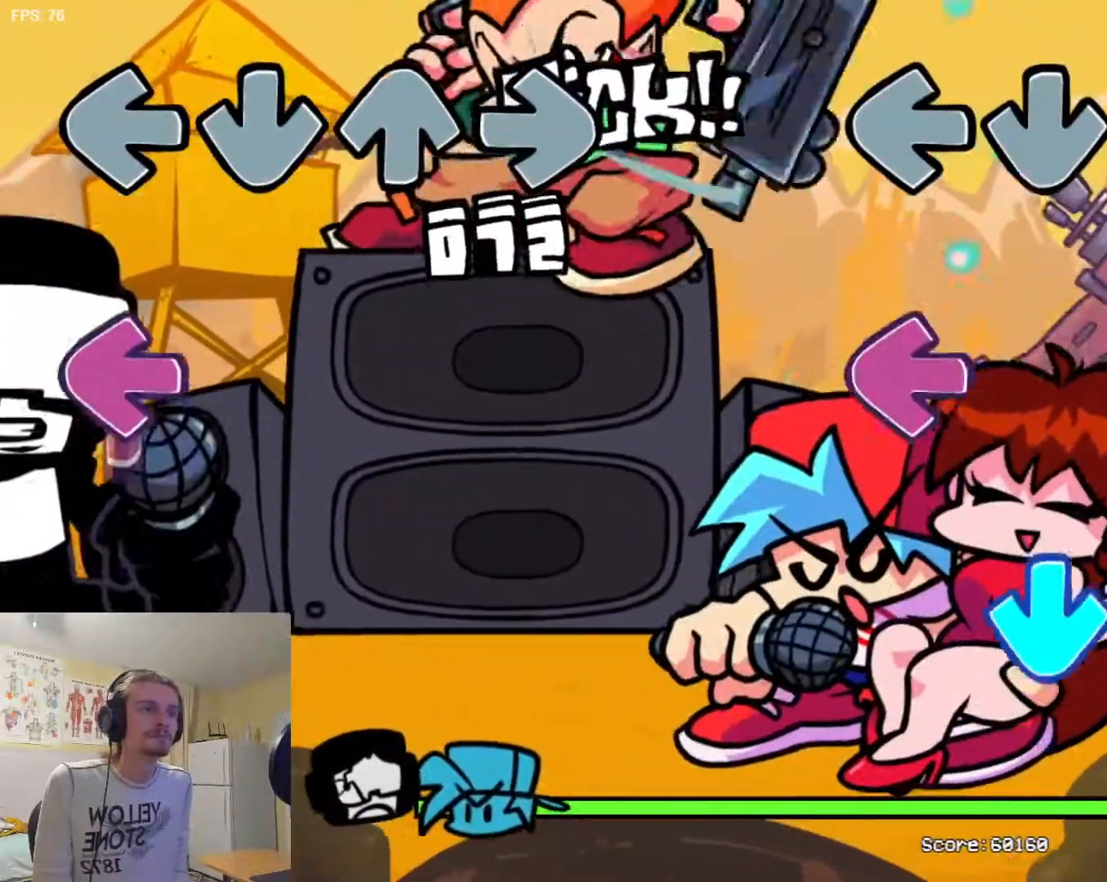
{"buttons": ["R1"], "events": [[117, "L1", "up"], [150, "SQUARE", "down"], [233, "SQUARE", "up"], [334, "TRIANGLE", "down"], [417, "TRIANGLE", "up"], [500, "R1", "down"]]}
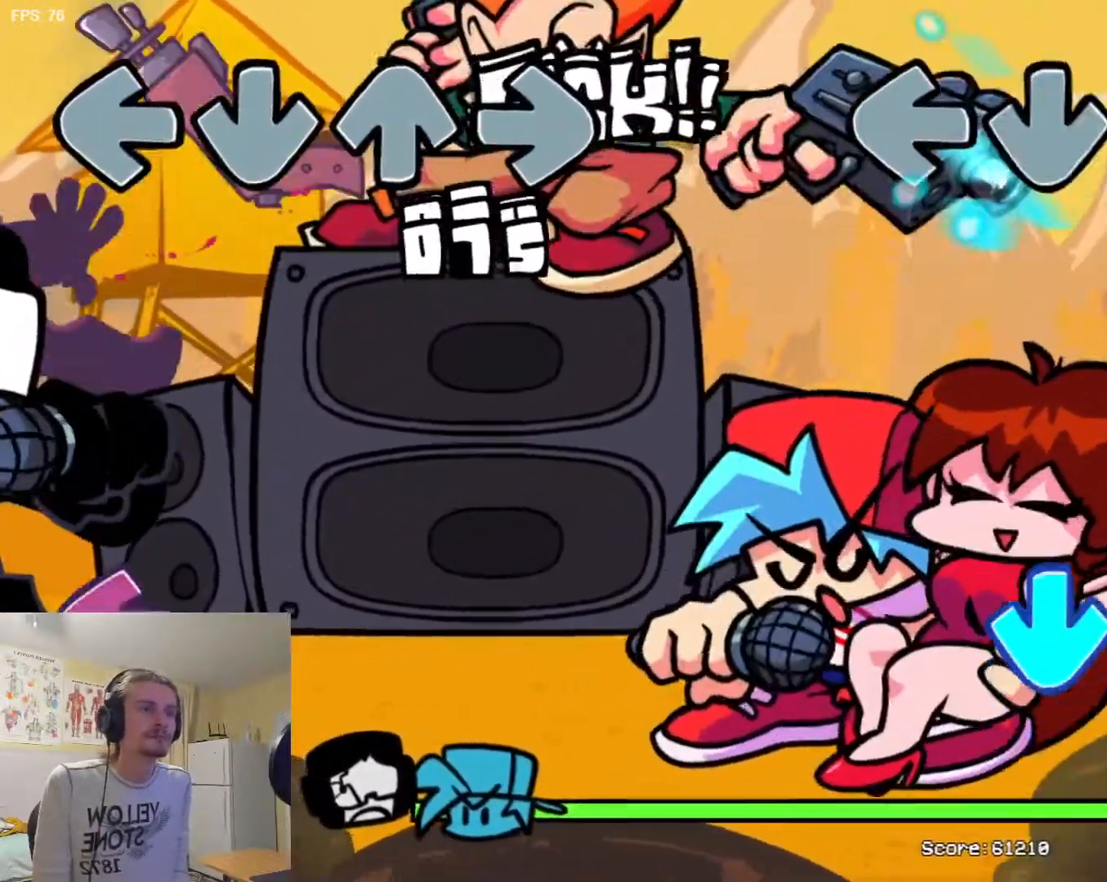
{"buttons": [], "events": [[67, "R1", "up"], [184, "L1", "down"], [301, "L1", "up"], [351, "TRIANGLE", "down"], [434, "TRIANGLE", "up"]]}
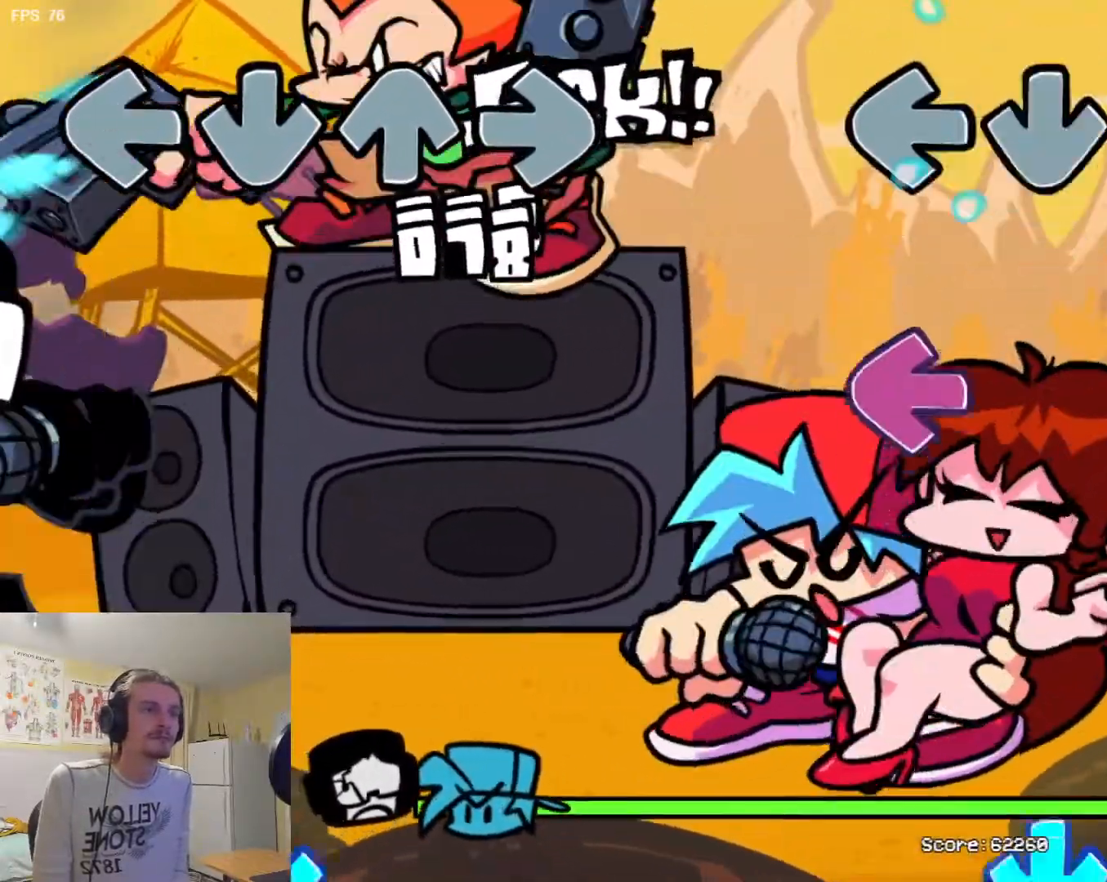
{"buttons": ["L1"], "events": [[17, "L1", "down"], [133, "L1", "up"], [167, "SQUARE", "down"], [267, "SQUARE", "up"], [350, "R1", "down"], [400, "R1", "up"], [450, "L1", "down"]]}
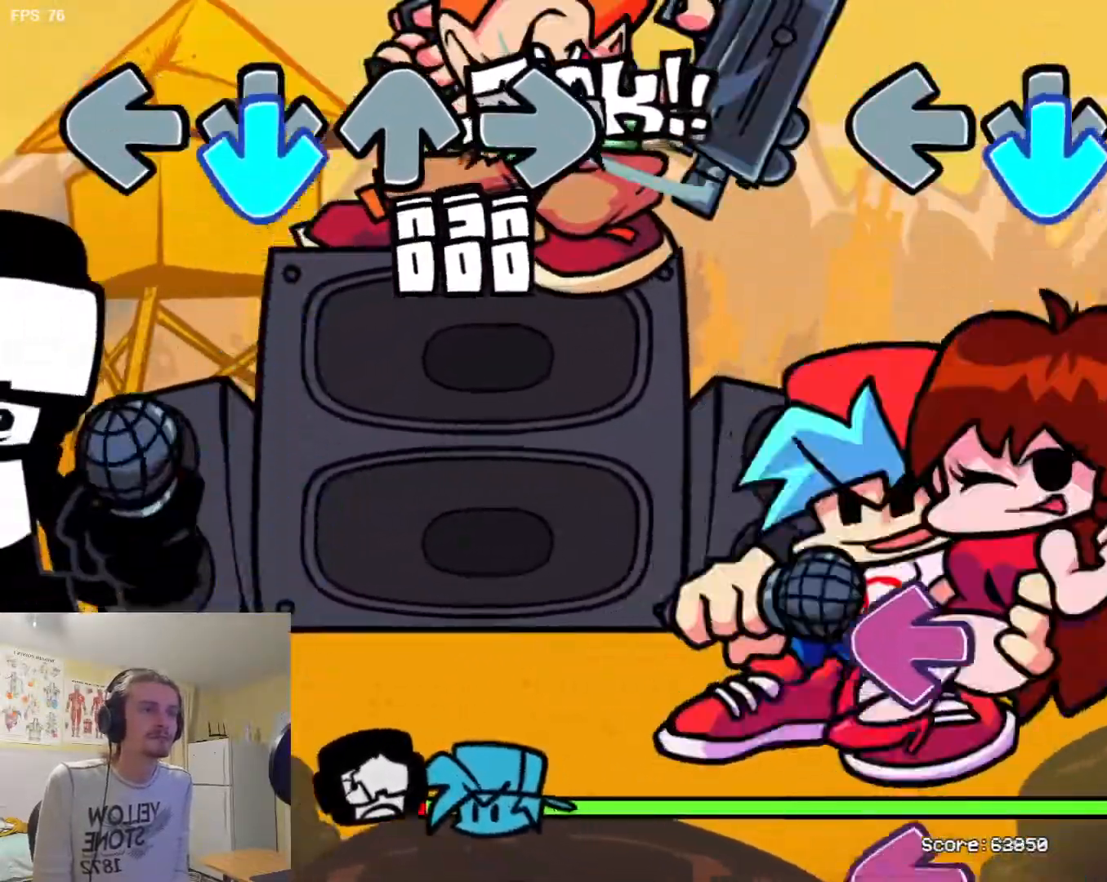
{"buttons": [], "events": [[67, "L1", "up"], [84, "TRIANGLE", "down"], [151, "TRIANGLE", "up"], [217, "R1", "down"], [301, "R1", "up"], [351, "SQUARE", "down"], [401, "SQUARE", "up"]]}
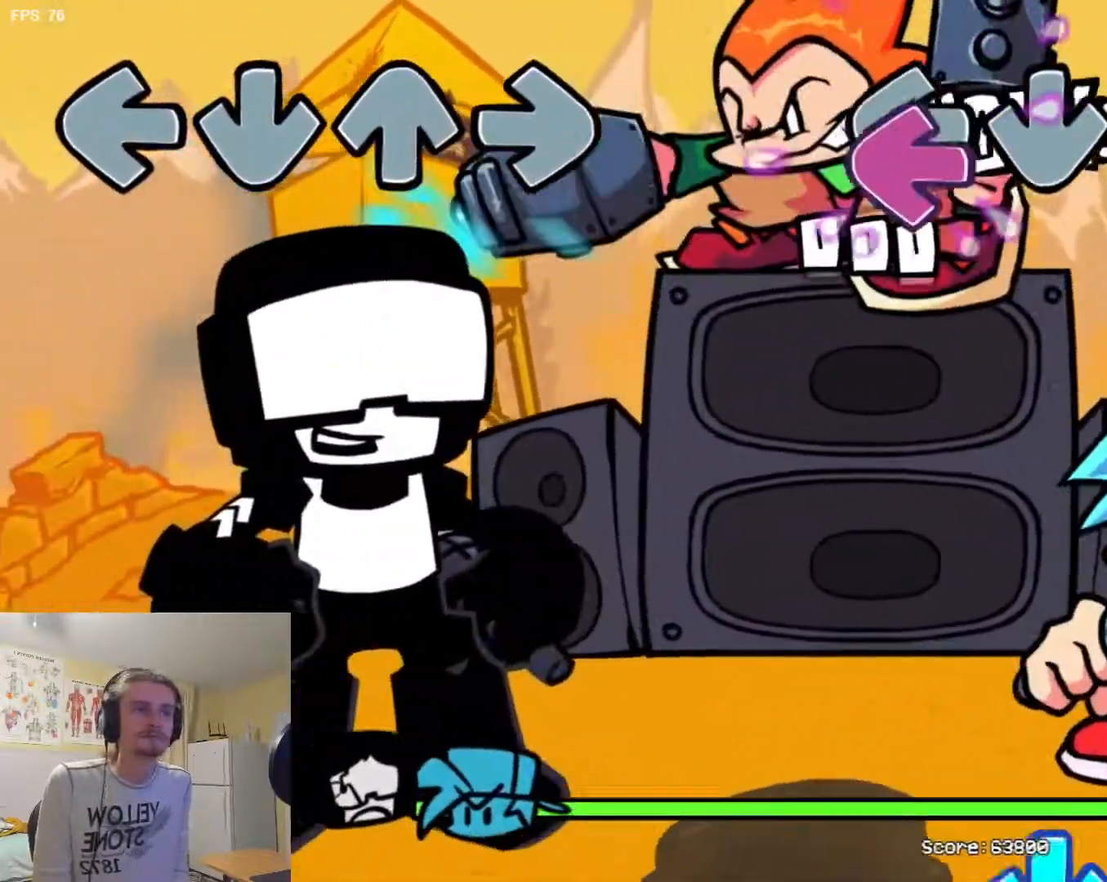
{"buttons": [], "events": [[17, "SQUARE", "down"], [67, "SQUARE", "up"], [183, "R1", "down"], [250, "R1", "up"], [350, "L1", "down"], [434, "L1", "up"]]}
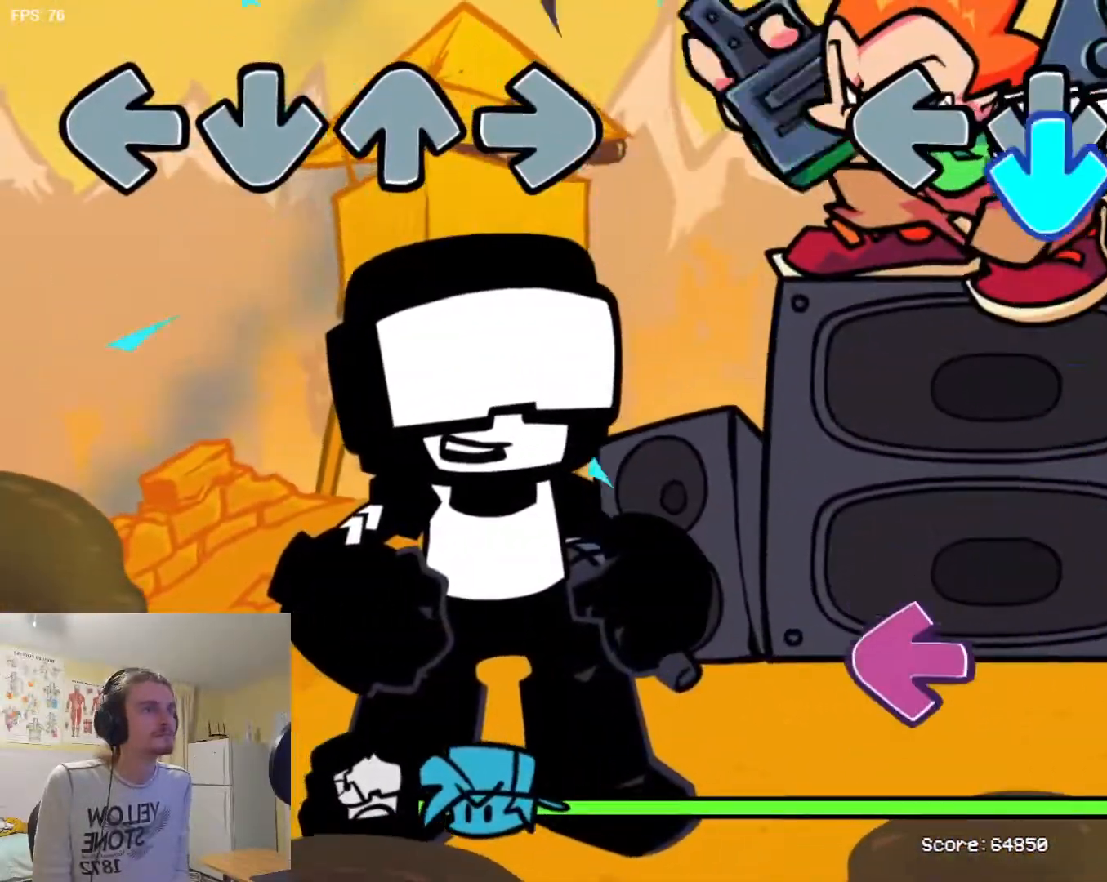
{"buttons": [], "events": [[34, "TRIANGLE", "down"], [101, "TRIANGLE", "up"], [184, "L1", "down"], [301, "L1", "up"], [334, "SQUARE", "down"], [451, "SQUARE", "up"]]}
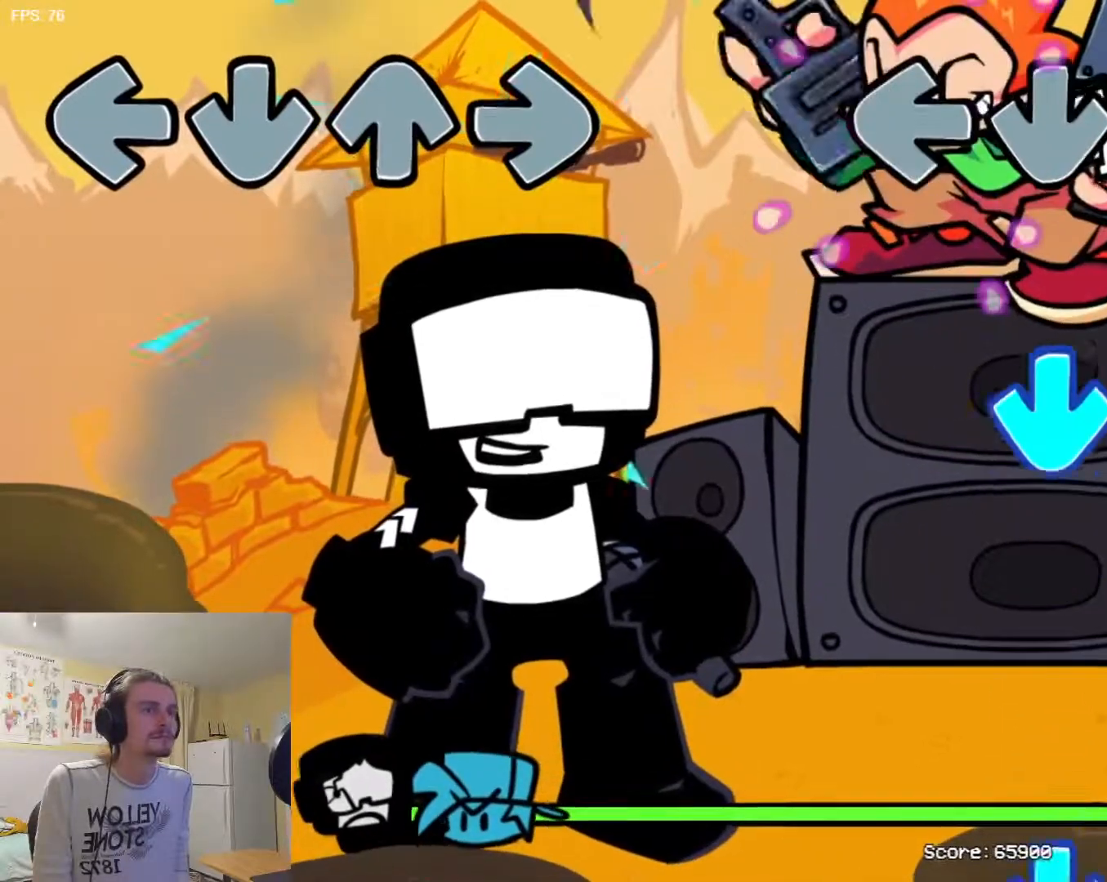
{"buttons": [], "events": [[50, "R1", "down"], [83, "R1", "up"], [117, "L1", "down"], [217, "L1", "up"], [217, "TRIANGLE", "down"], [284, "TRIANGLE", "up"], [334, "L1", "down"], [434, "L1", "up"]]}
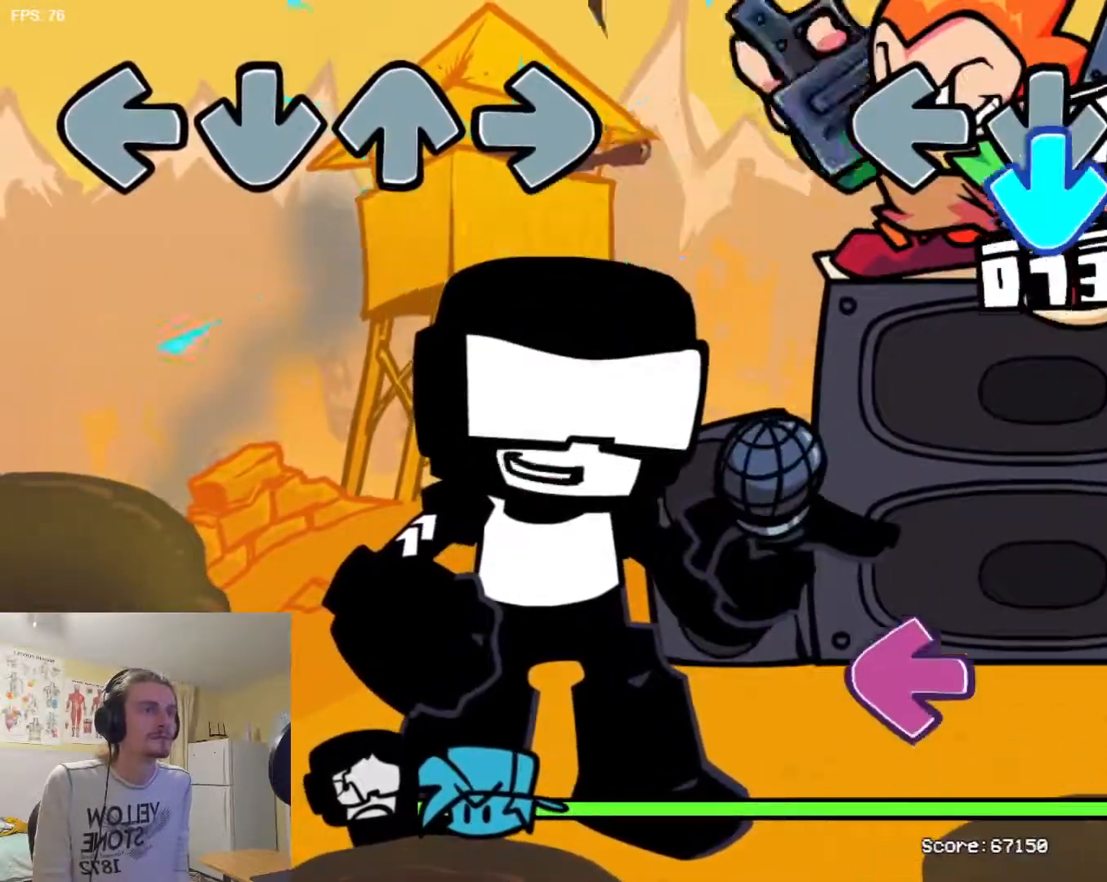
{"buttons": ["SQUARE"], "events": [[17, "L1", "down"], [101, "L1", "up"], [184, "TRIANGLE", "down"], [267, "TRIANGLE", "up"], [334, "L1", "down"], [417, "L1", "up"], [468, "SQUARE", "down"]]}
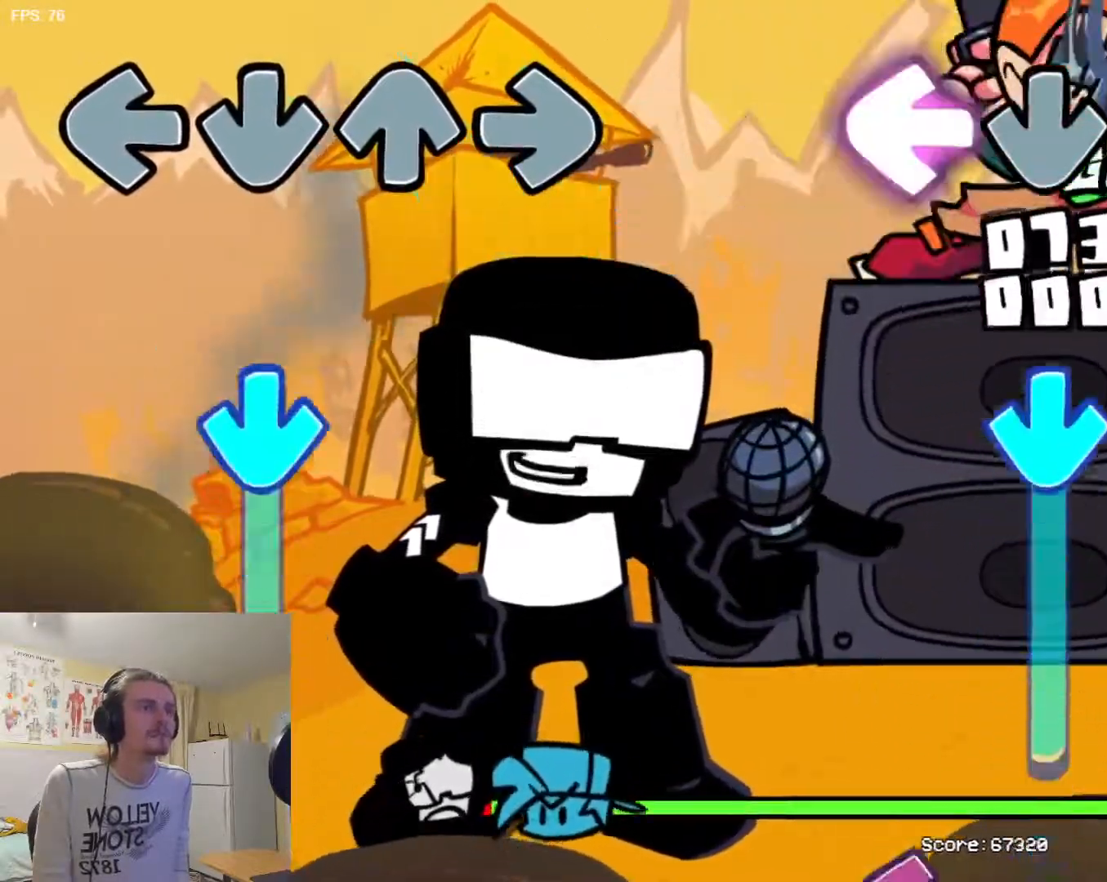
{"buttons": [], "events": [[50, "SQUARE", "up"], [117, "L1", "down"], [183, "L1", "up"], [183, "TRIANGLE", "down"], [450, "TRIANGLE", "up"]]}